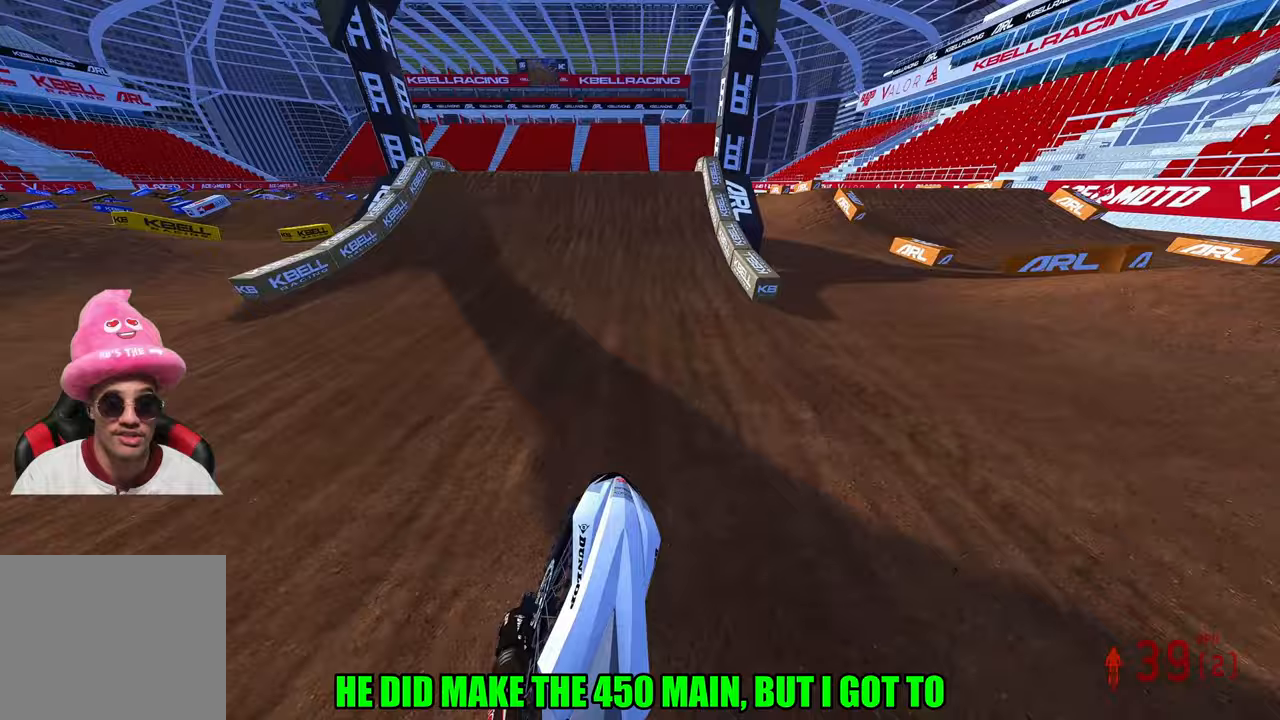
Gameplay with a controller (PlayStation layout); each line is a JSON object with the inputs held at the frame after it. "events" lists button and stick changes between this image and that frame as [ms after this image, input, new state], when the widget could be followed in between. Not read: other_buttons right_stick.
{"buttons": ["R2"], "left_stick": "center", "events": [[83, "left_stick", "center"]]}
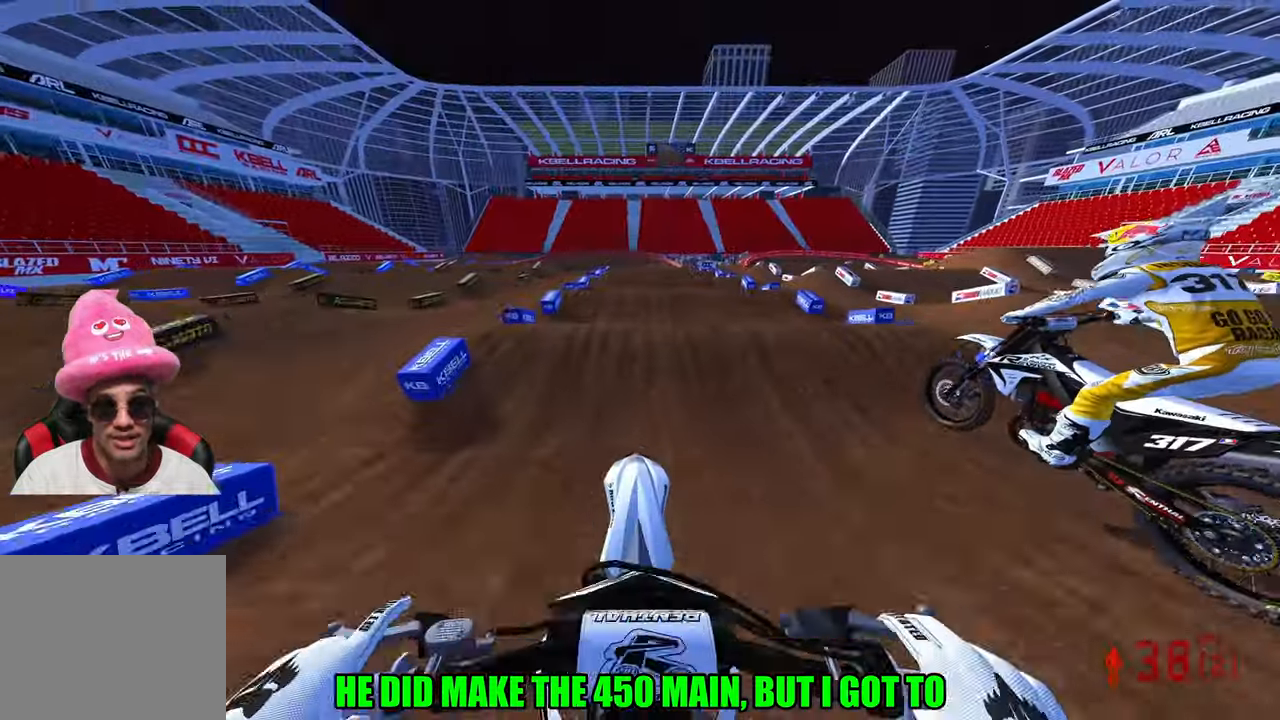
{"buttons": ["R2"], "left_stick": "center", "events": []}
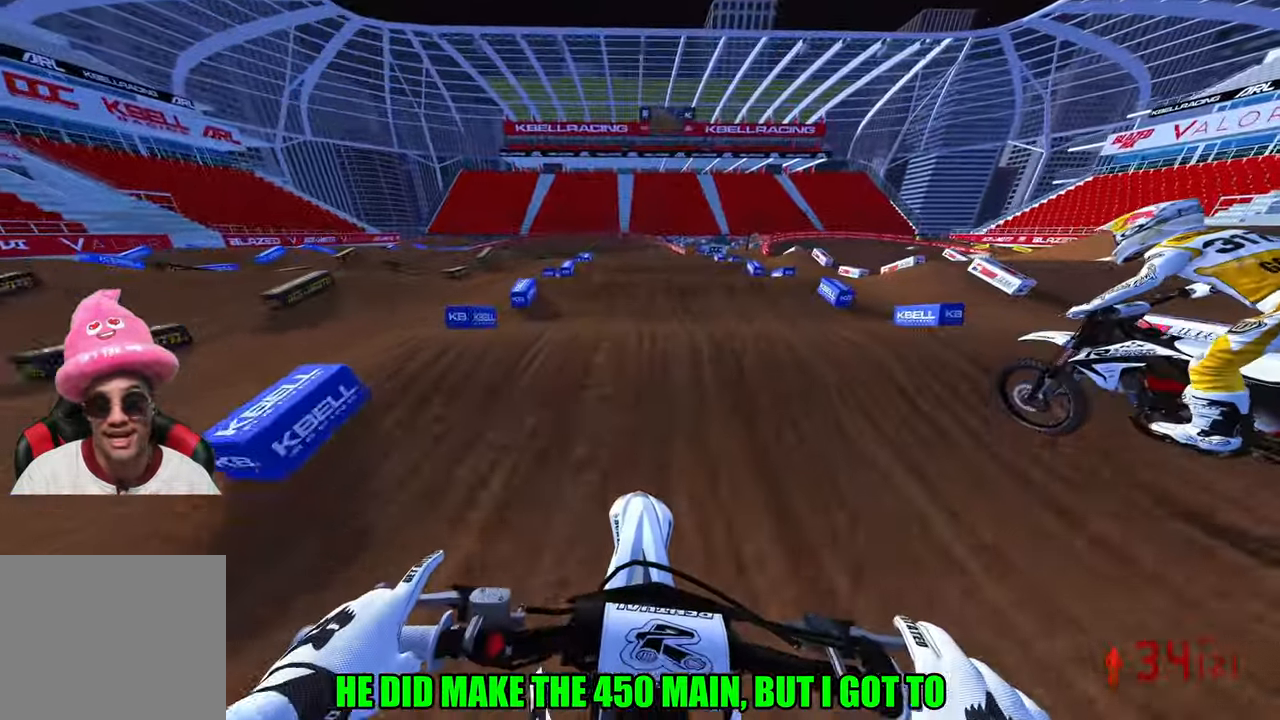
{"buttons": ["R2"], "left_stick": "center", "events": []}
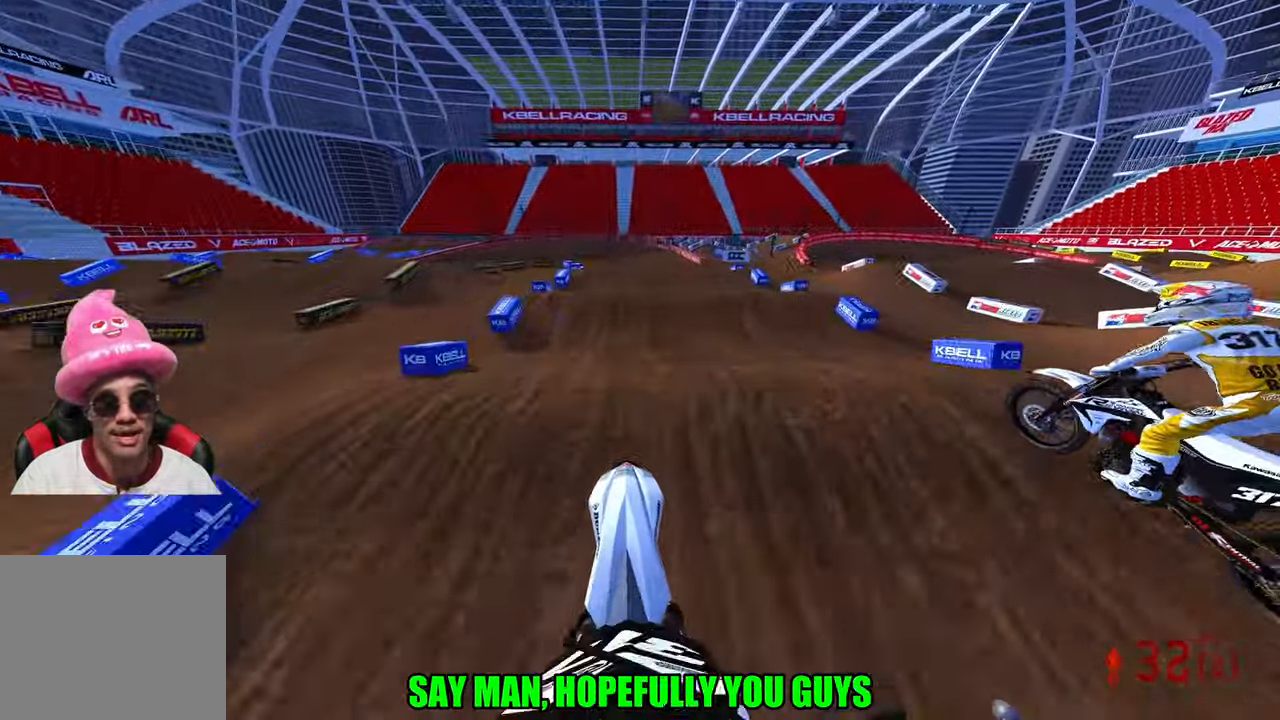
{"buttons": ["R2"], "left_stick": "center", "events": []}
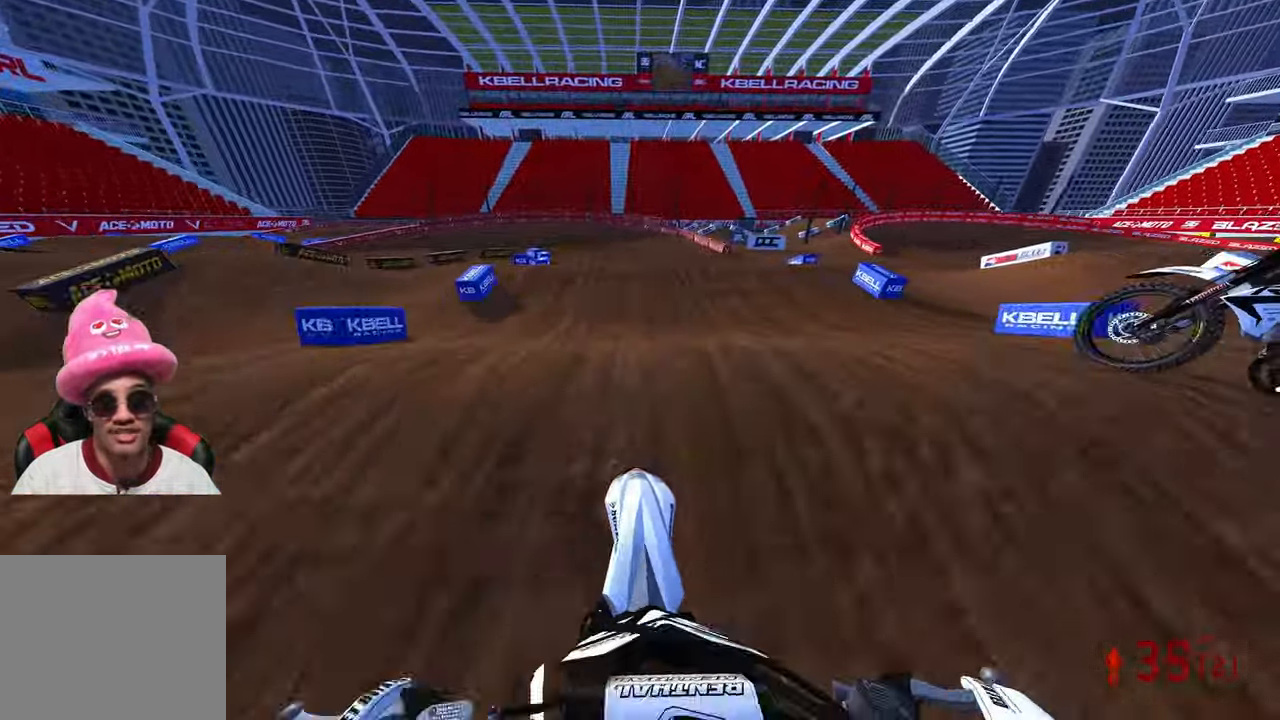
{"buttons": ["R2"], "left_stick": "up-left", "events": [[467, "left_stick", "up-left"]]}
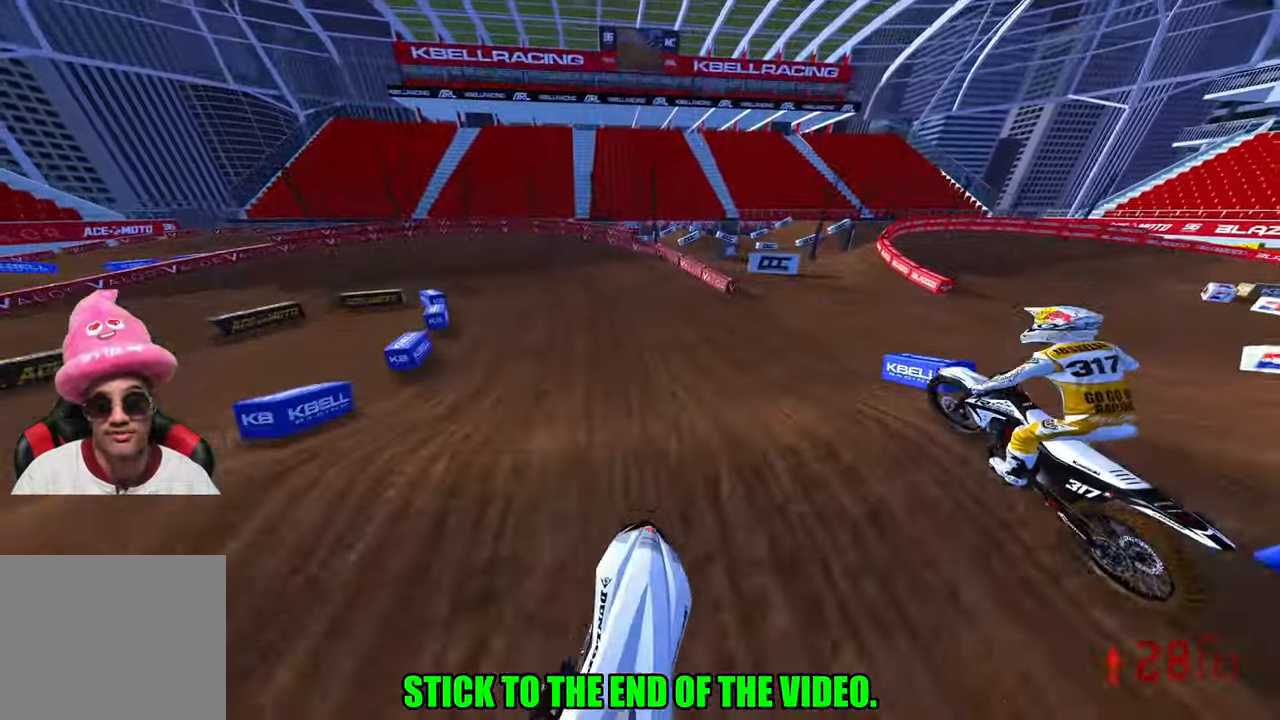
{"buttons": ["R2"], "left_stick": "up-left", "events": []}
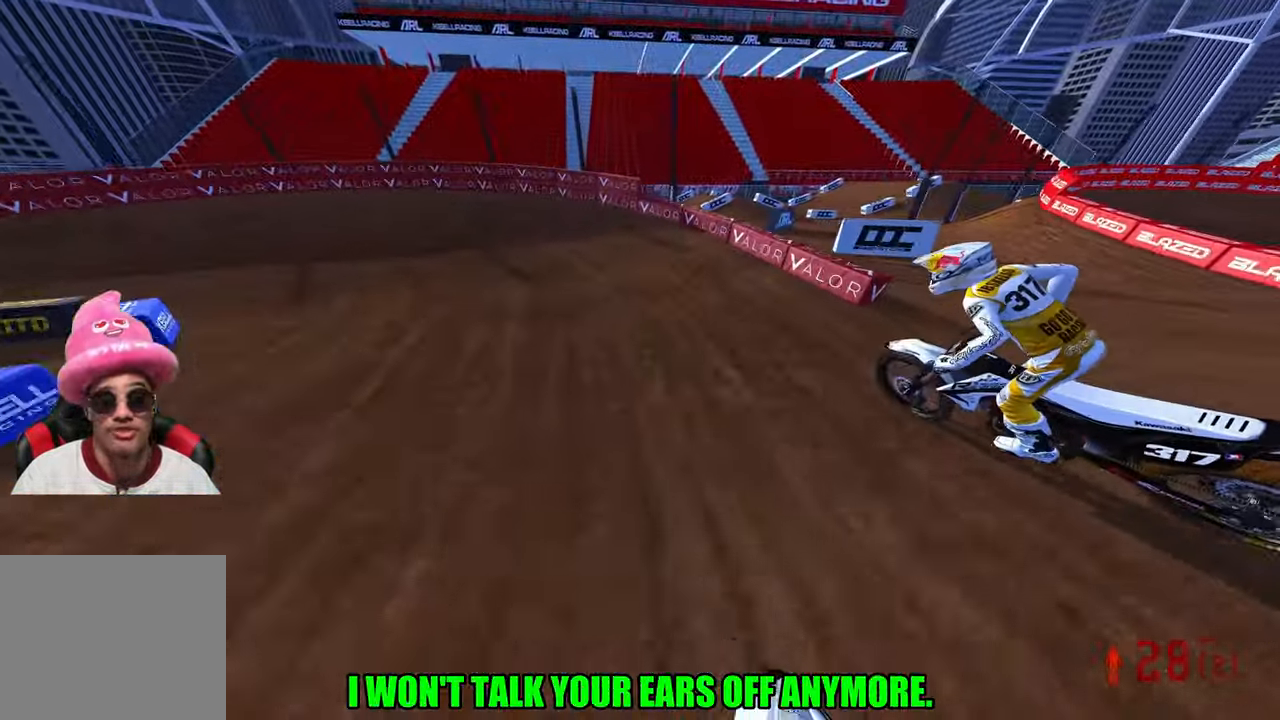
{"buttons": ["R2"], "left_stick": "up-left", "events": [[250, "R2", "up"], [483, "R2", "down"]]}
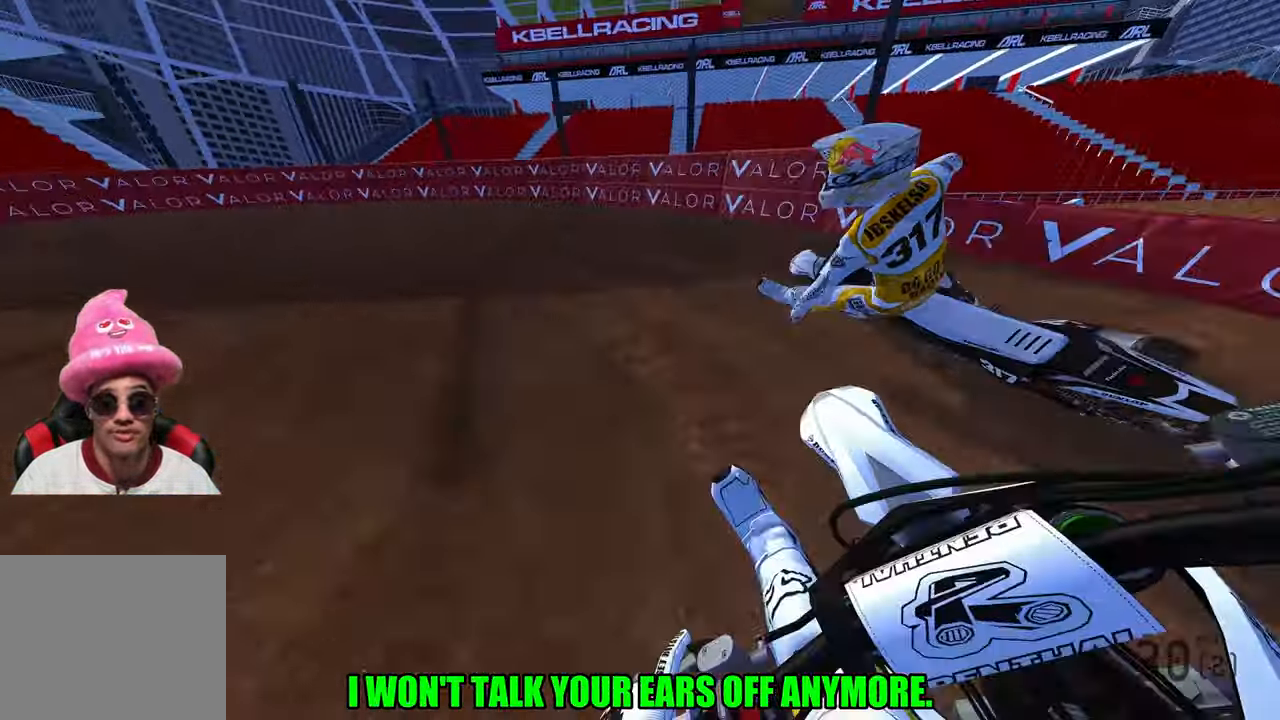
{"buttons": ["R2"], "left_stick": "up-left", "events": []}
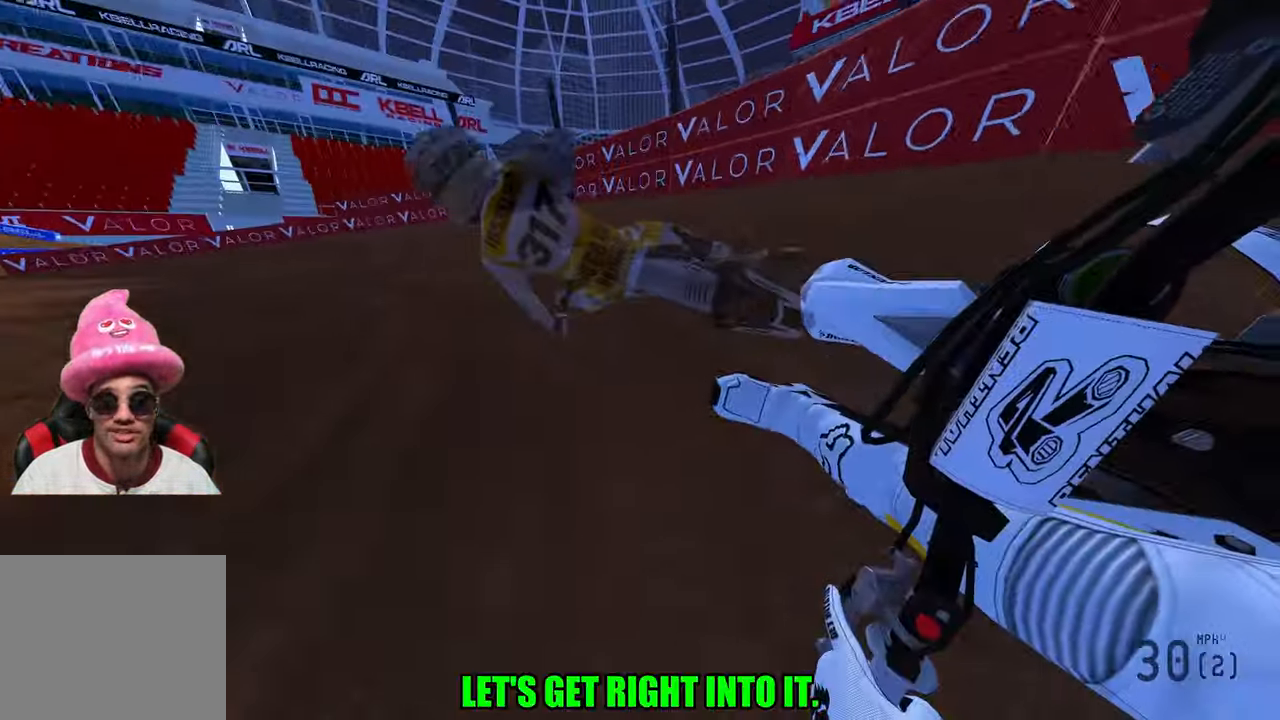
{"buttons": ["R2"], "left_stick": "up-left", "events": []}
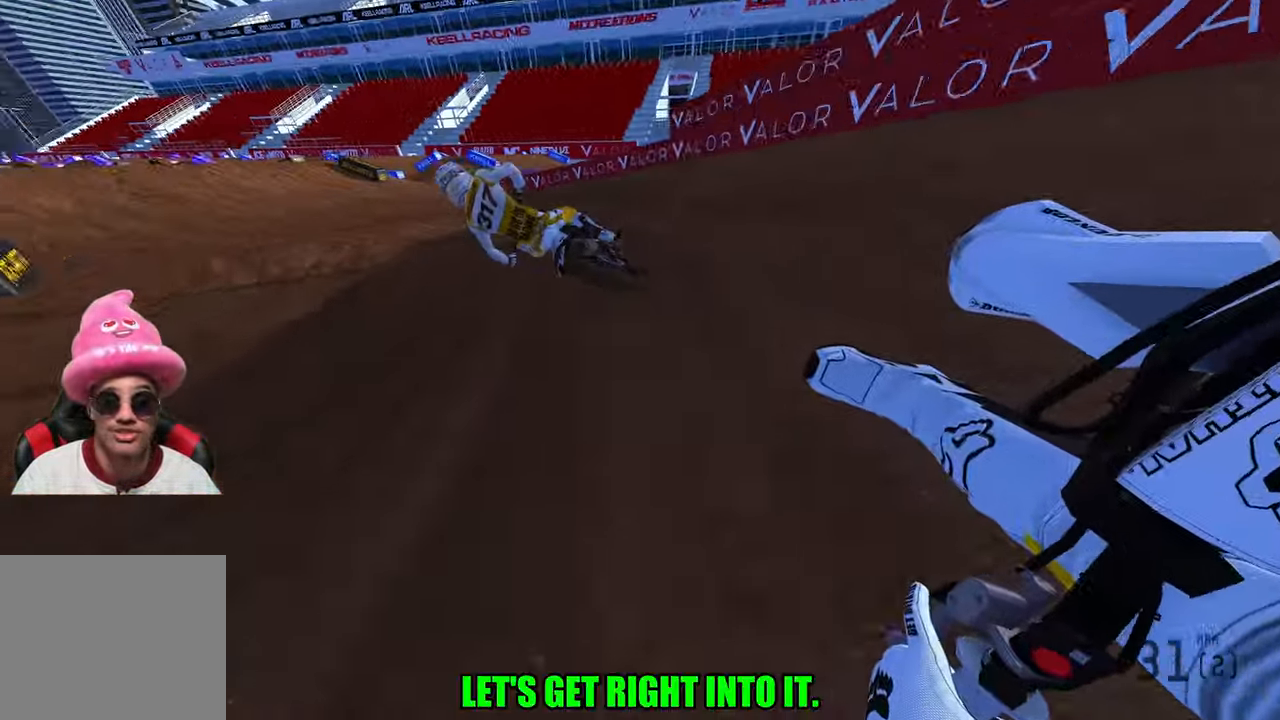
{"buttons": ["R2"], "left_stick": "up-left", "events": []}
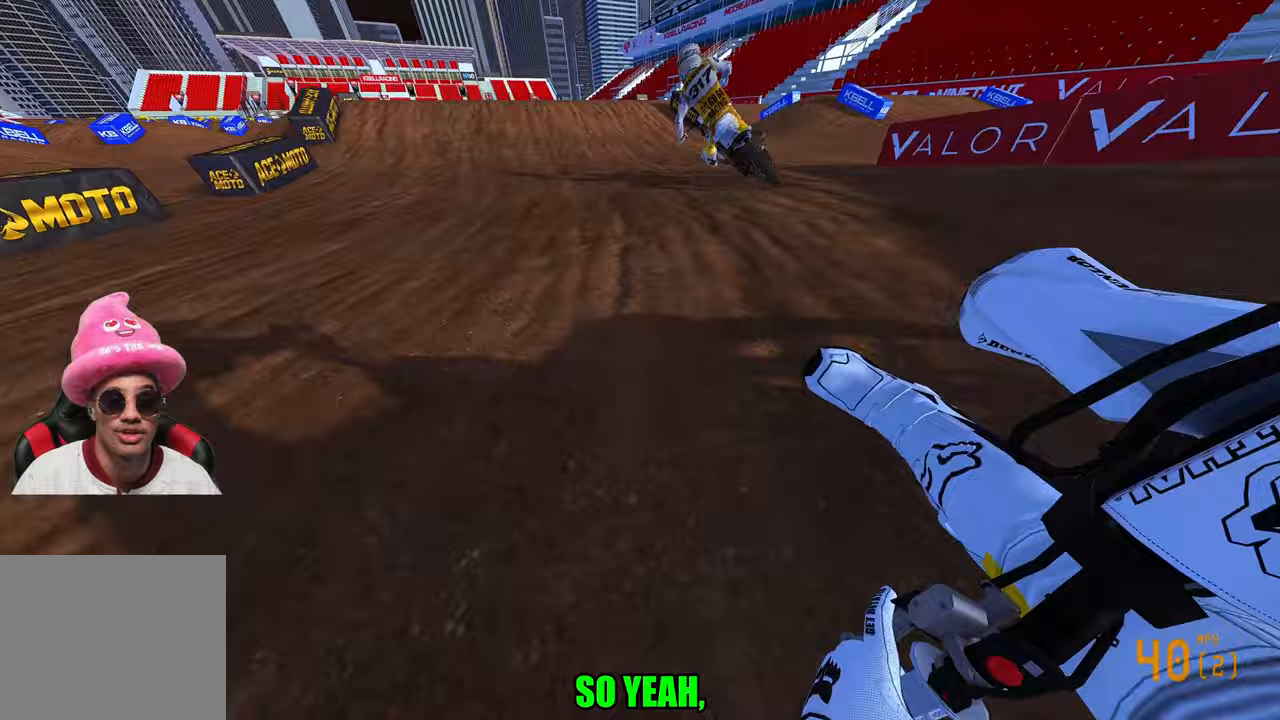
{"buttons": ["R2"], "left_stick": "down", "events": [[217, "R3", "down"], [300, "R3", "up"], [300, "left_stick", "center"], [433, "left_stick", "down"]]}
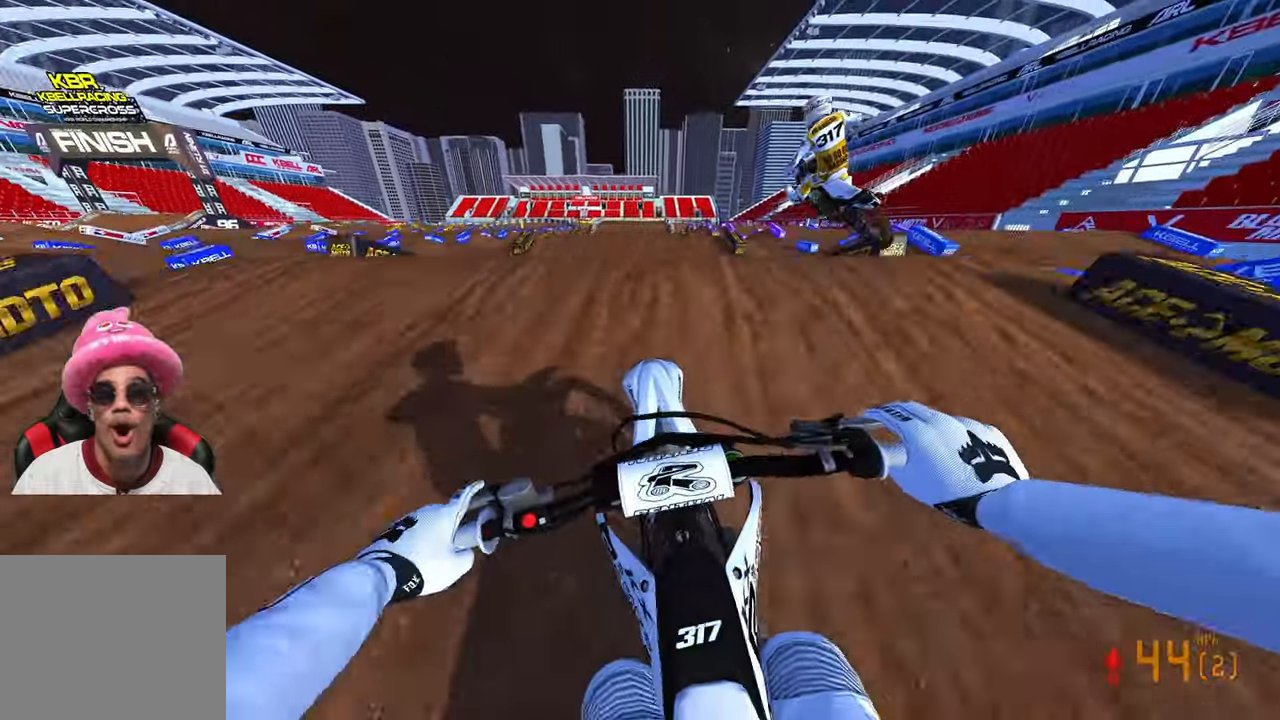
{"buttons": ["R2"], "left_stick": "down-left", "events": [[17, "R3", "down"], [100, "R3", "up"], [300, "left_stick", "down-left"]]}
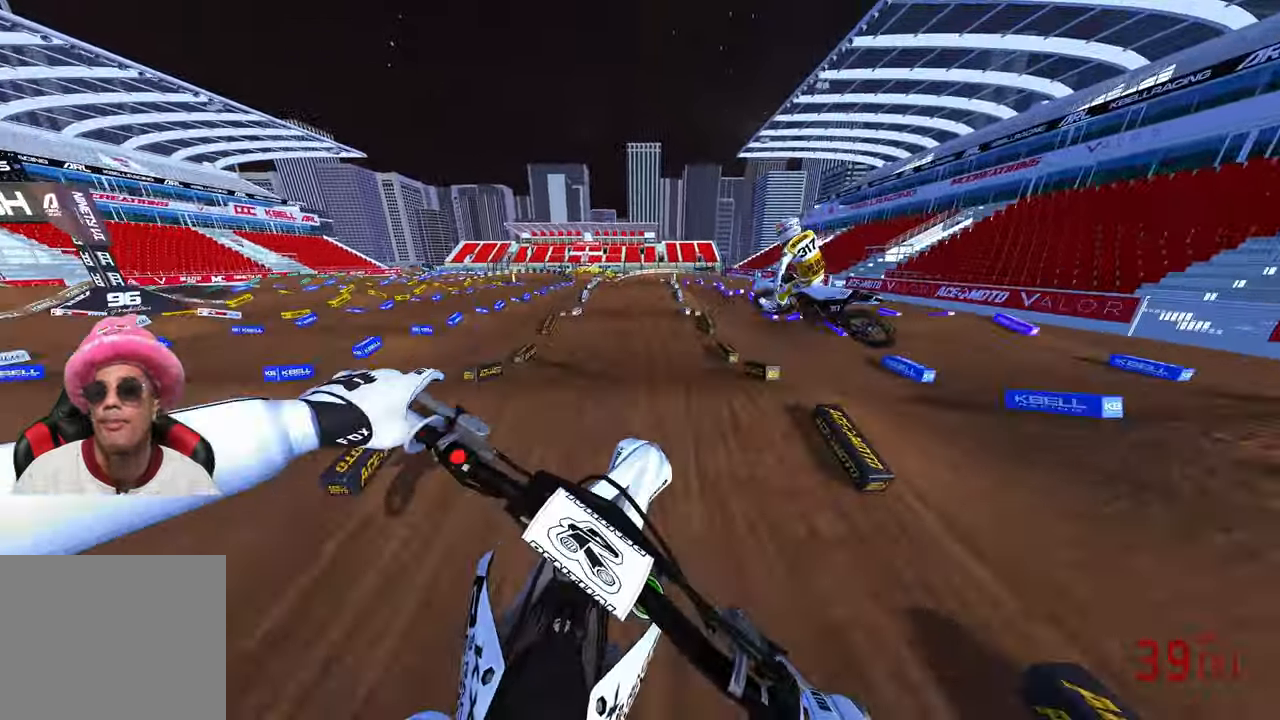
{"buttons": ["R2"], "left_stick": "center", "events": [[217, "R3", "down"], [217, "left_stick", "down"], [317, "R3", "up"], [317, "left_stick", "center"]]}
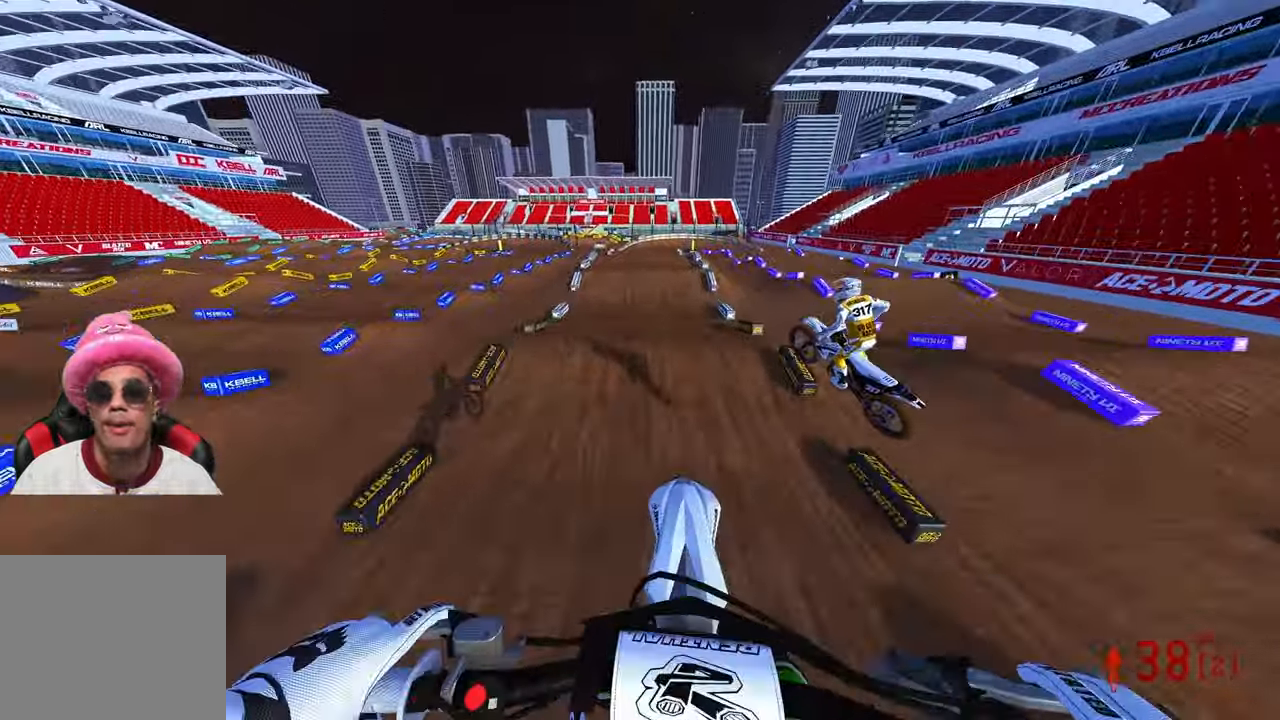
{"buttons": ["R2"], "left_stick": "center", "events": []}
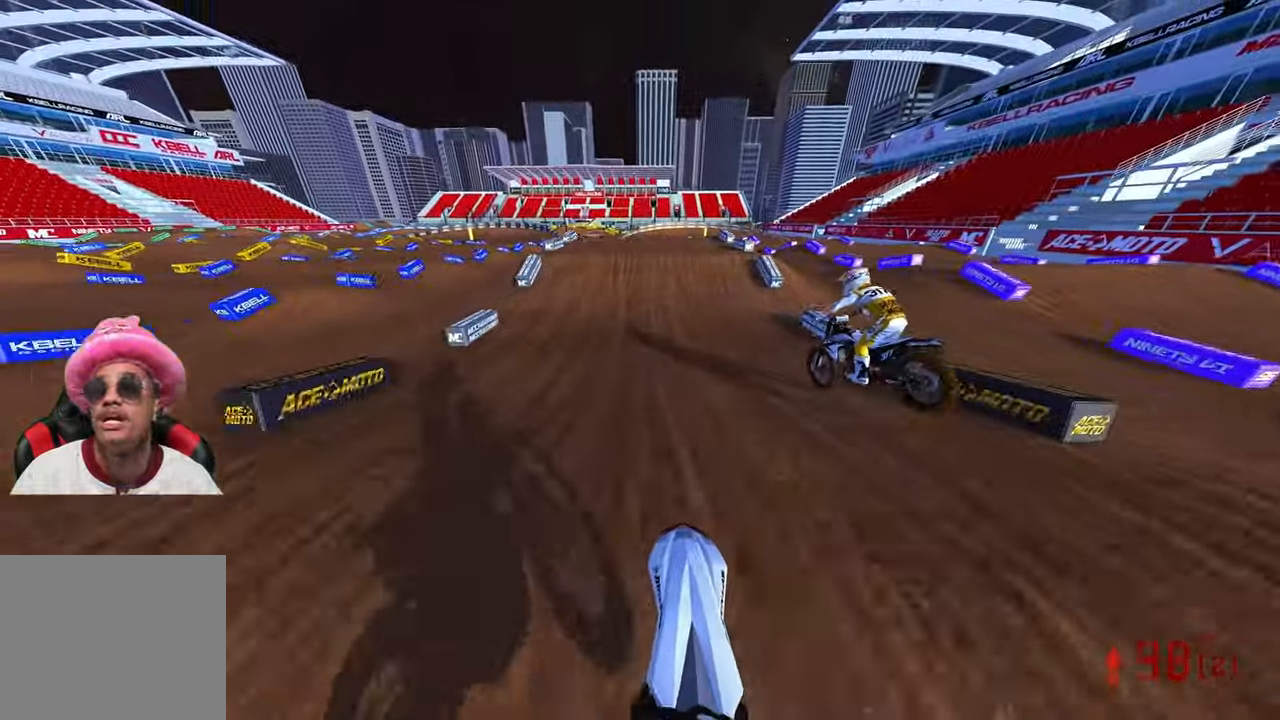
{"buttons": ["R2"], "left_stick": "center", "events": []}
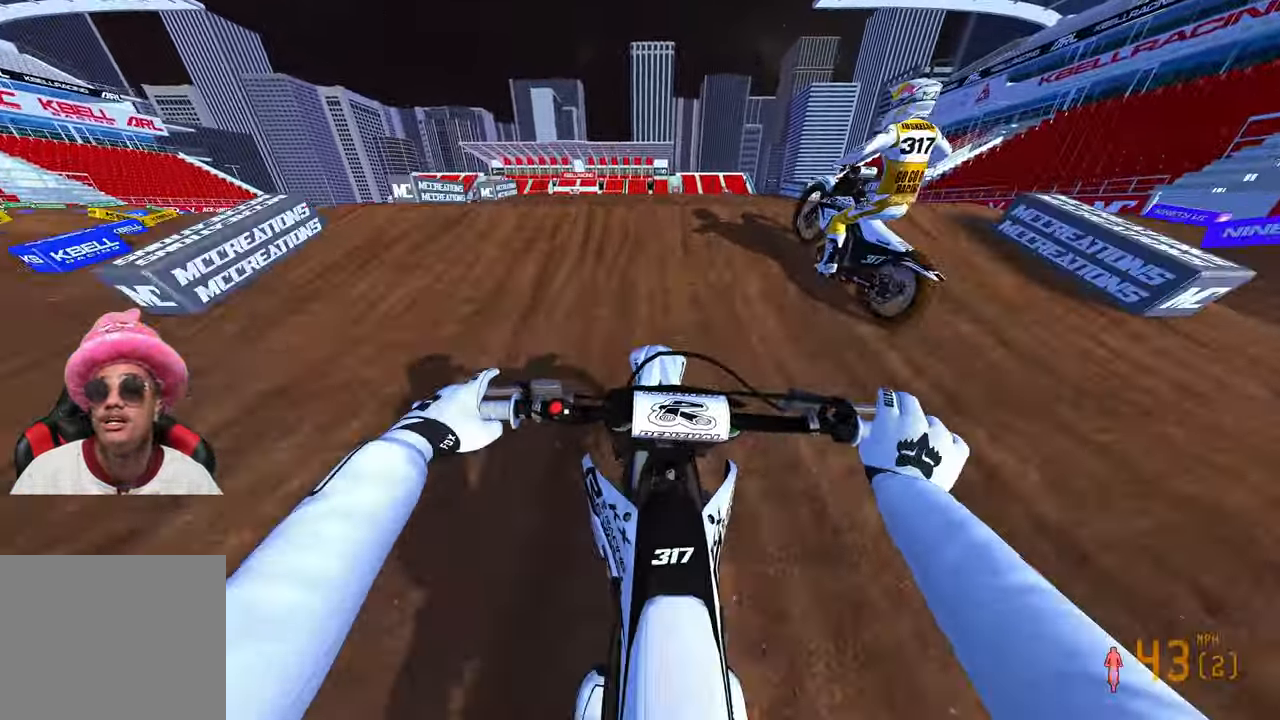
{"buttons": ["R2"], "left_stick": "up", "events": [[17, "left_stick", "left"], [100, "R3", "down"], [200, "R3", "up"], [200, "left_stick", "up"]]}
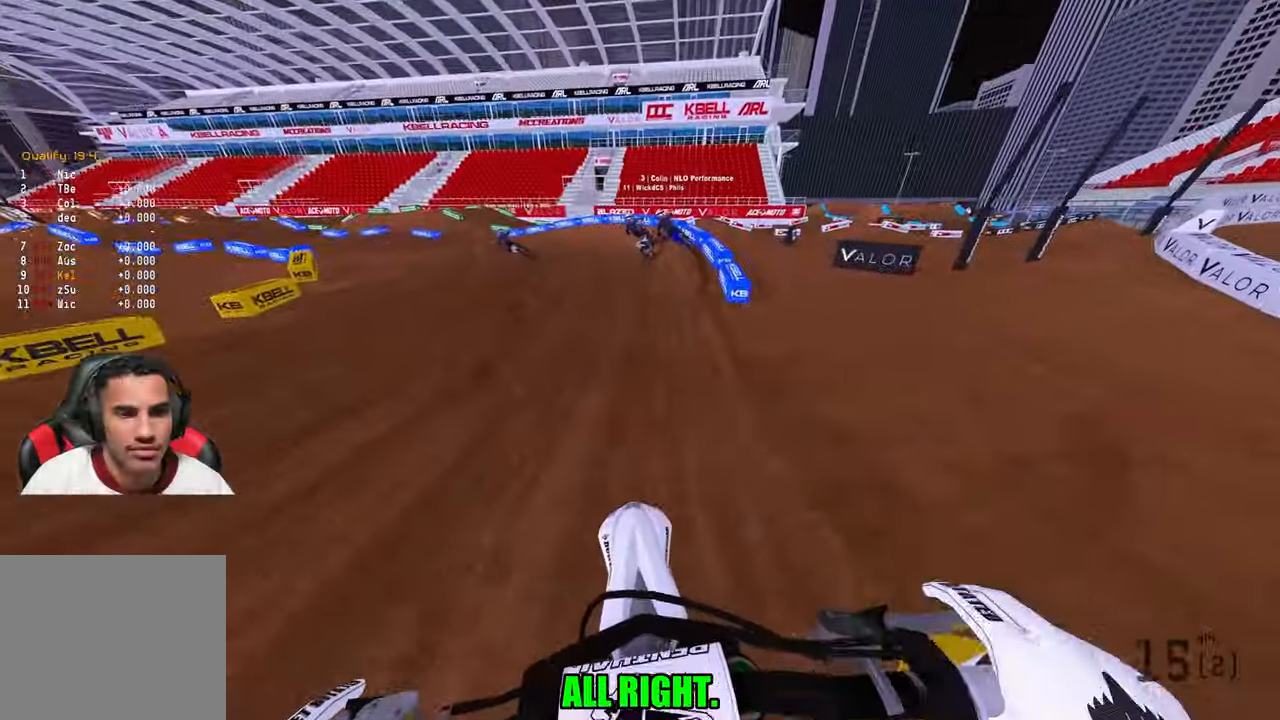
{"buttons": ["R2"], "left_stick": "up-left", "events": [[183, "left_stick", "up-left"]]}
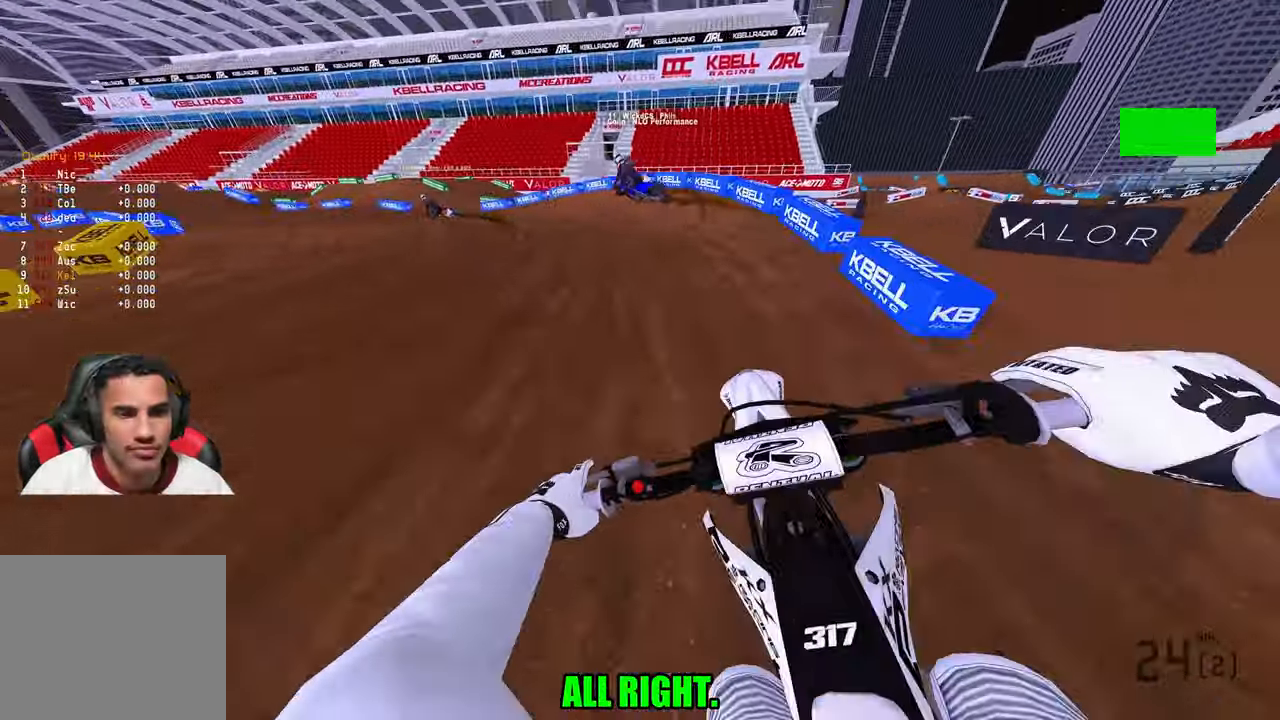
{"buttons": ["R2"], "left_stick": "up-left", "events": []}
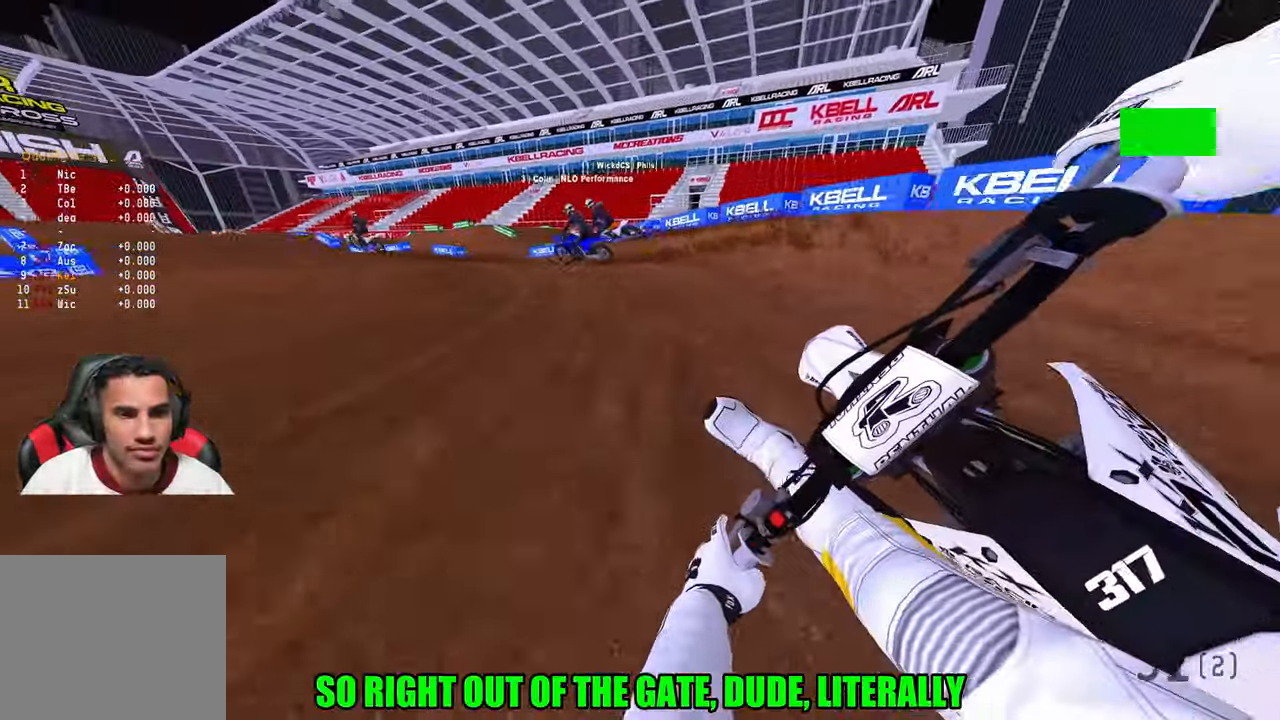
{"buttons": ["R2"], "left_stick": "up-left", "events": []}
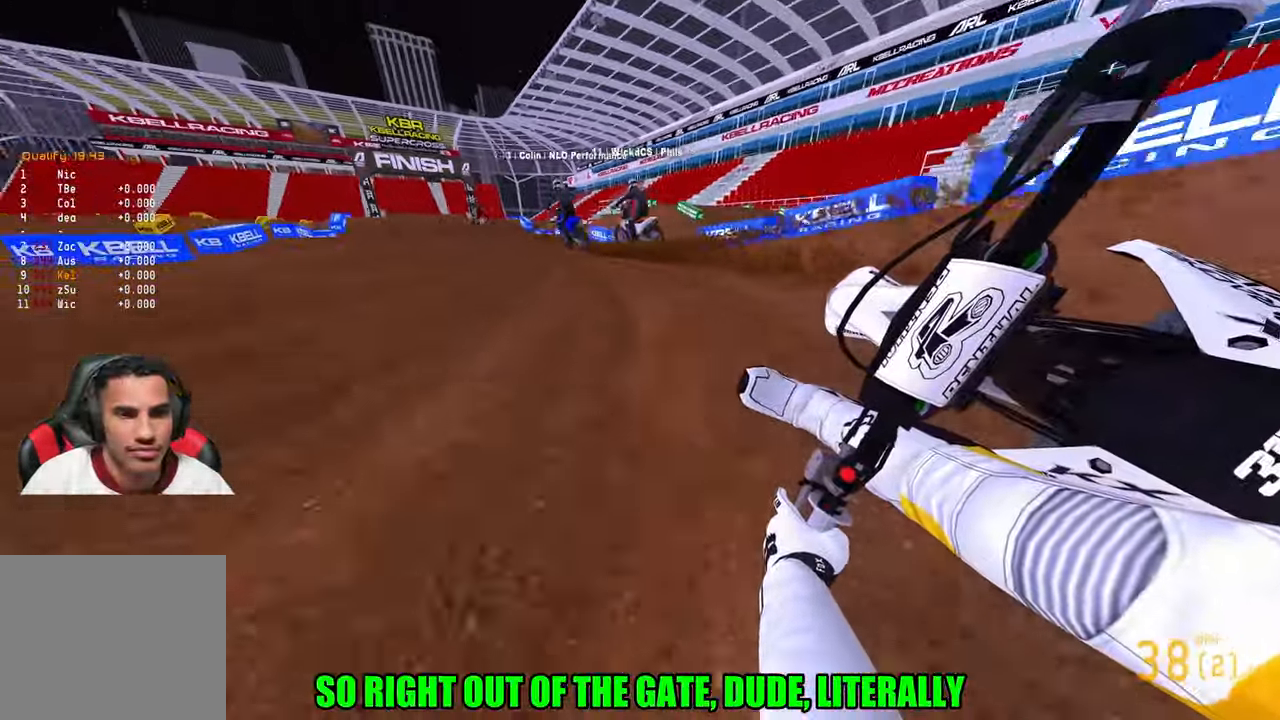
{"buttons": ["R2", "R3"], "left_stick": "up", "events": [[350, "left_stick", "up"], [383, "R3", "down"]]}
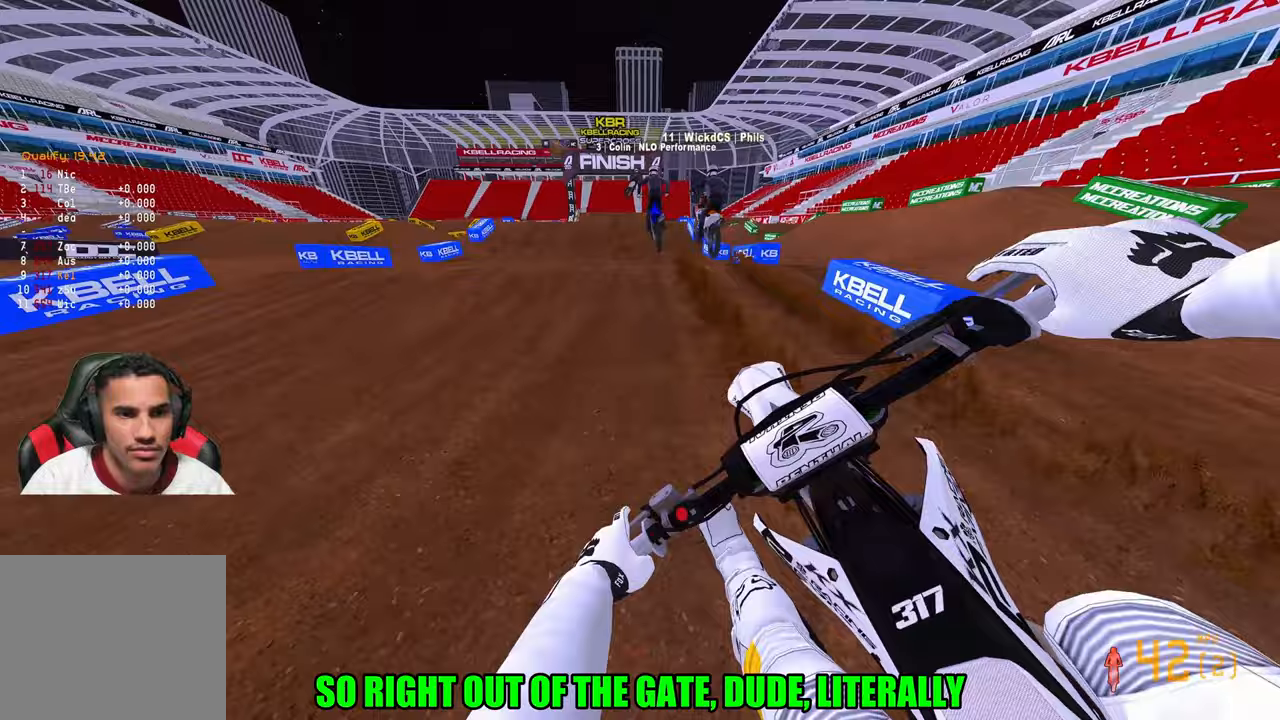
{"buttons": ["R2"], "left_stick": "down", "events": [[17, "R3", "up"], [167, "left_stick", "center"], [250, "left_stick", "down"]]}
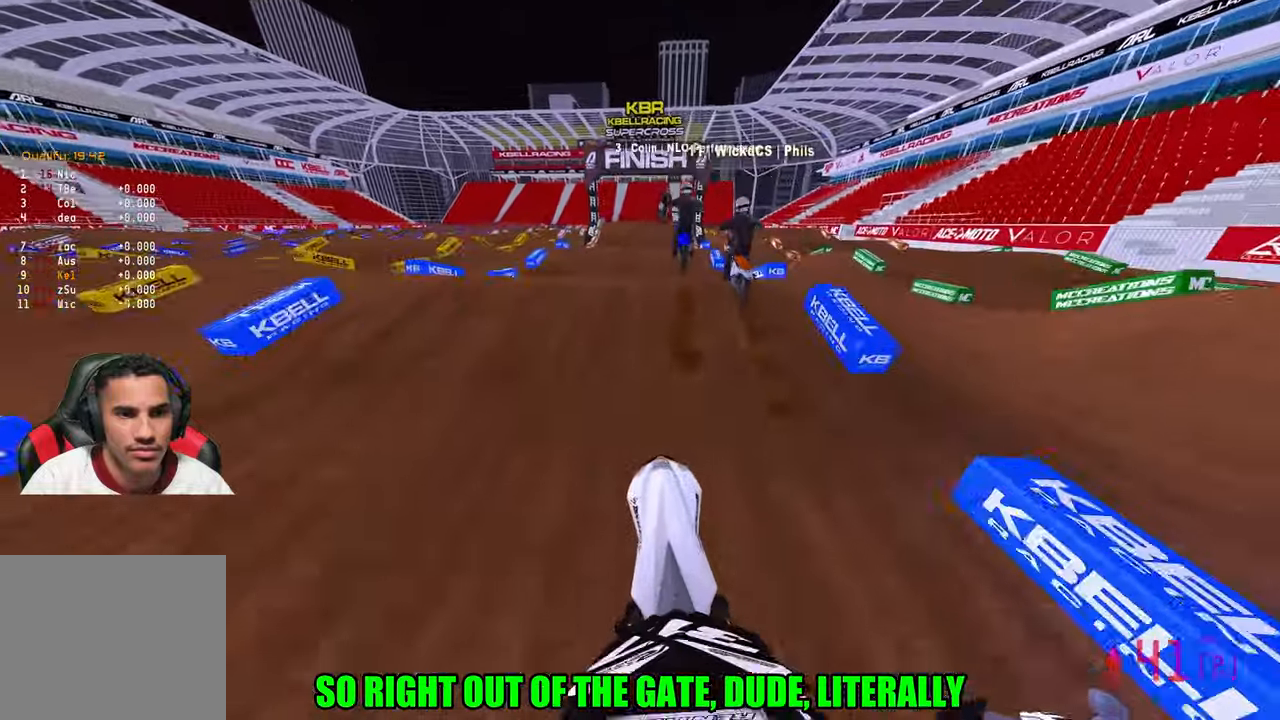
{"buttons": ["R2", "R3"], "left_stick": "center", "events": [[117, "left_stick", "center"], [233, "R3", "down"], [283, "R3", "up"], [467, "R3", "down"]]}
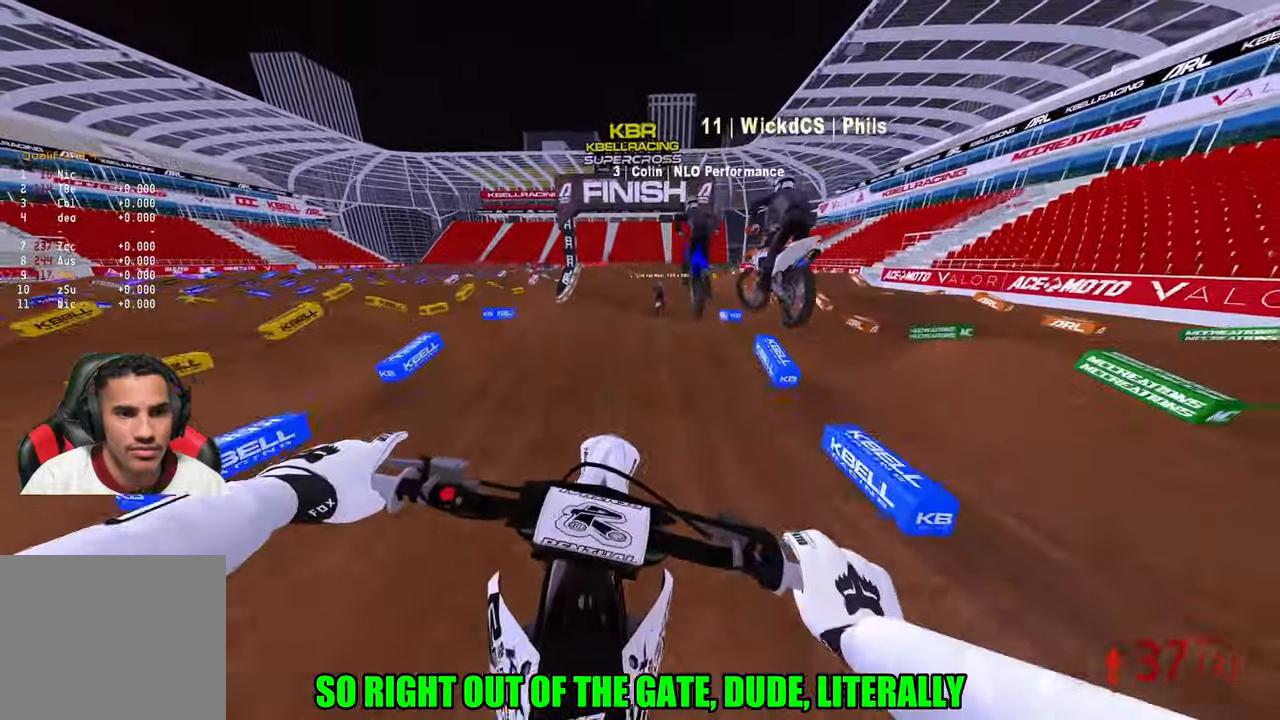
{"buttons": ["R2"], "left_stick": "left", "events": [[67, "R3", "up"], [333, "left_stick", "left"]]}
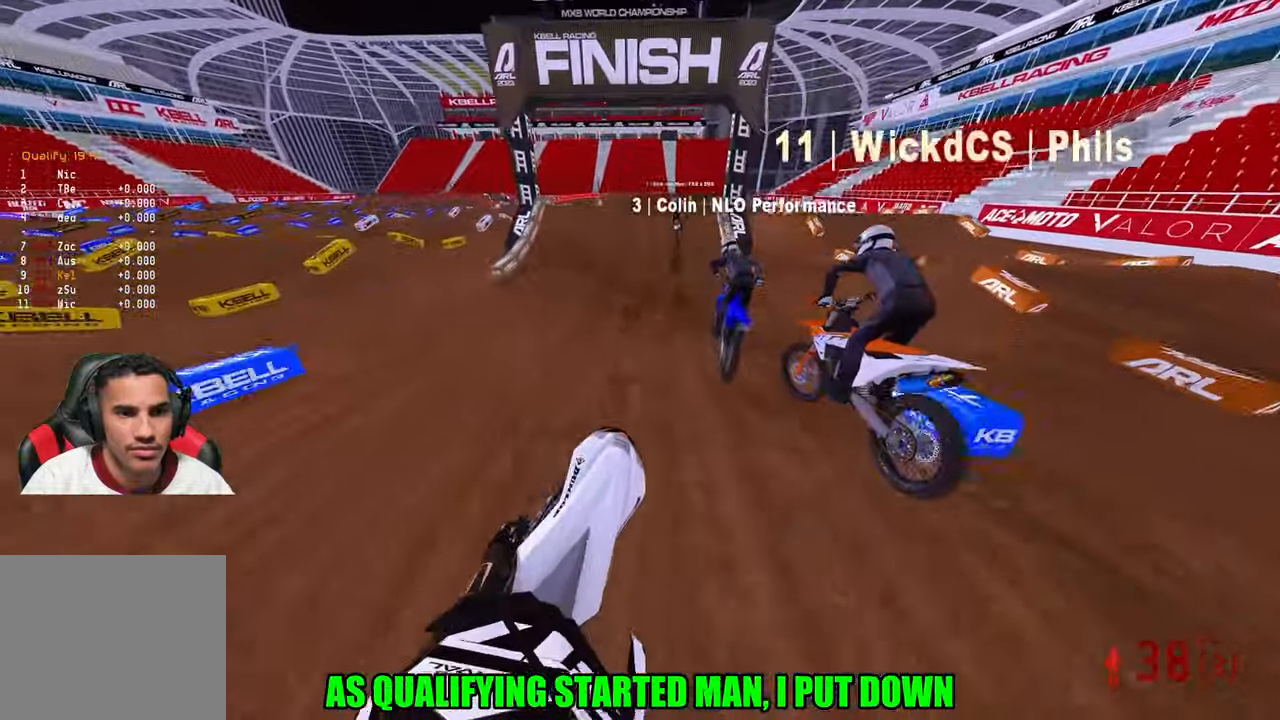
{"buttons": ["R2"], "left_stick": "center", "events": [[33, "left_stick", "up-left"], [150, "left_stick", "center"]]}
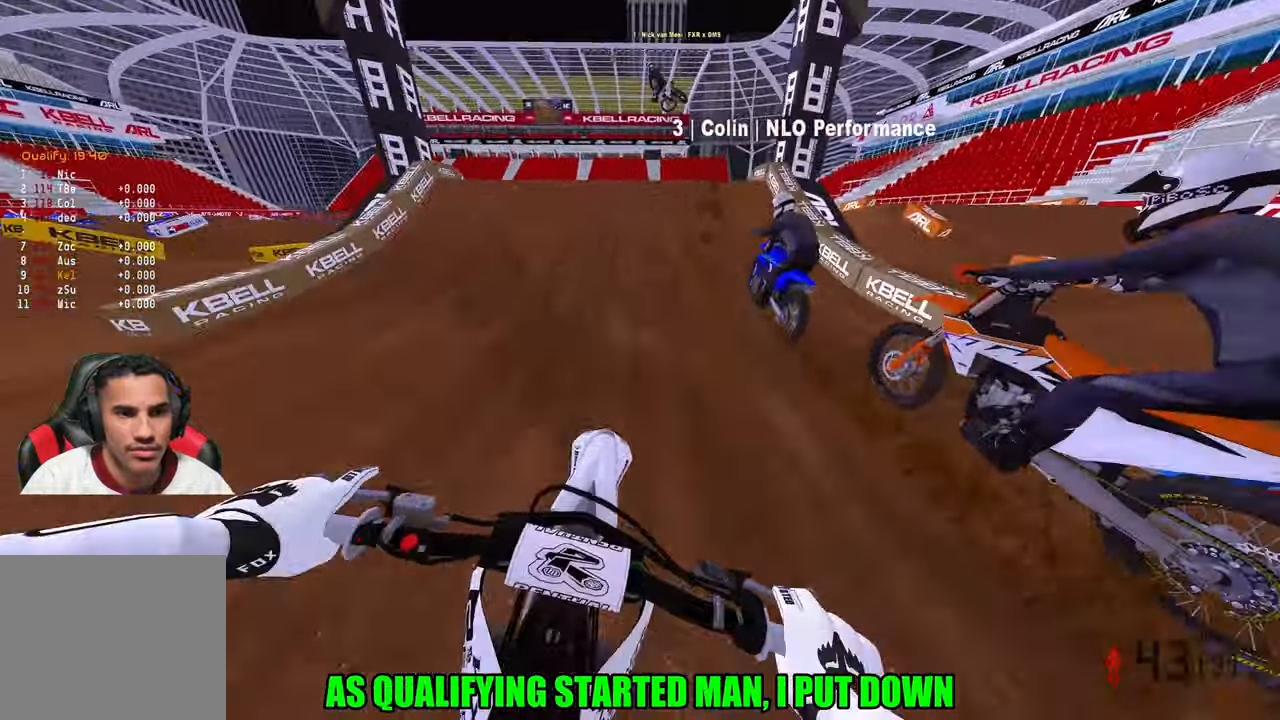
{"buttons": ["R2"], "left_stick": "down-left", "events": [[217, "left_stick", "left"], [300, "R3", "down"], [400, "R3", "up"], [483, "left_stick", "down-left"]]}
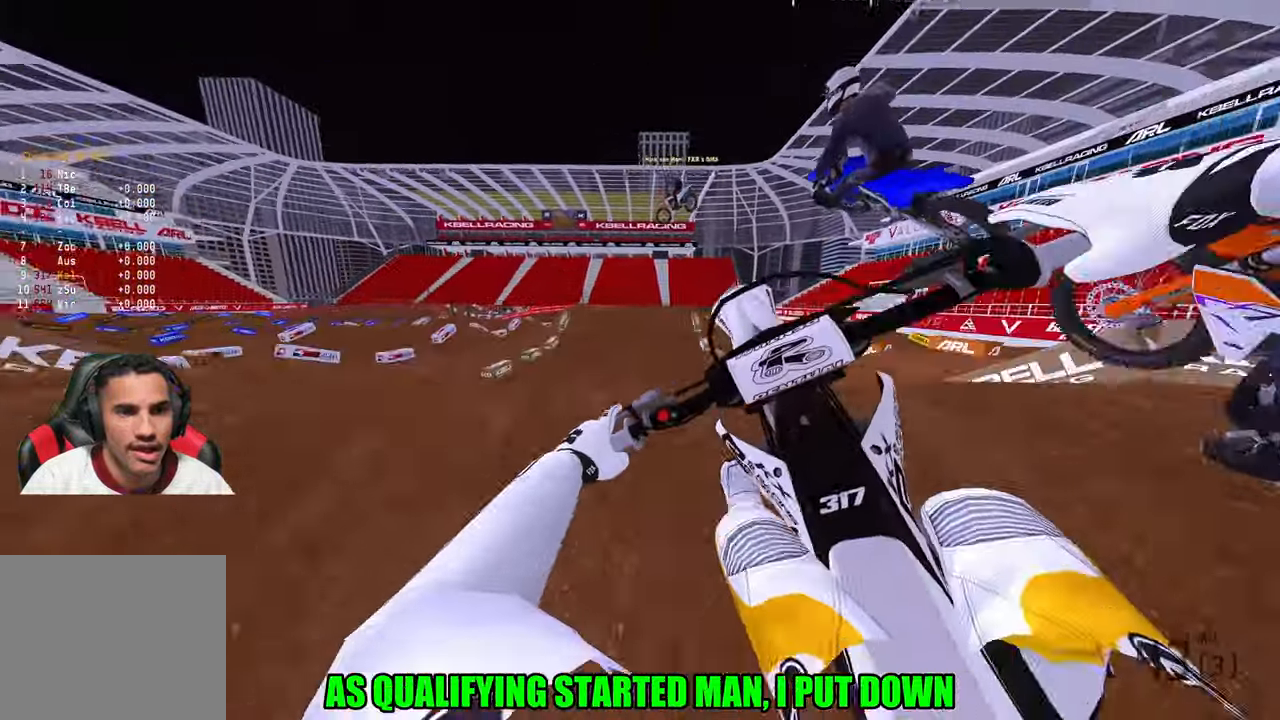
{"buttons": ["R2"], "left_stick": "right", "events": [[50, "R2", "up"], [83, "left_stick", "down-right"], [183, "left_stick", "right"], [417, "R2", "down"]]}
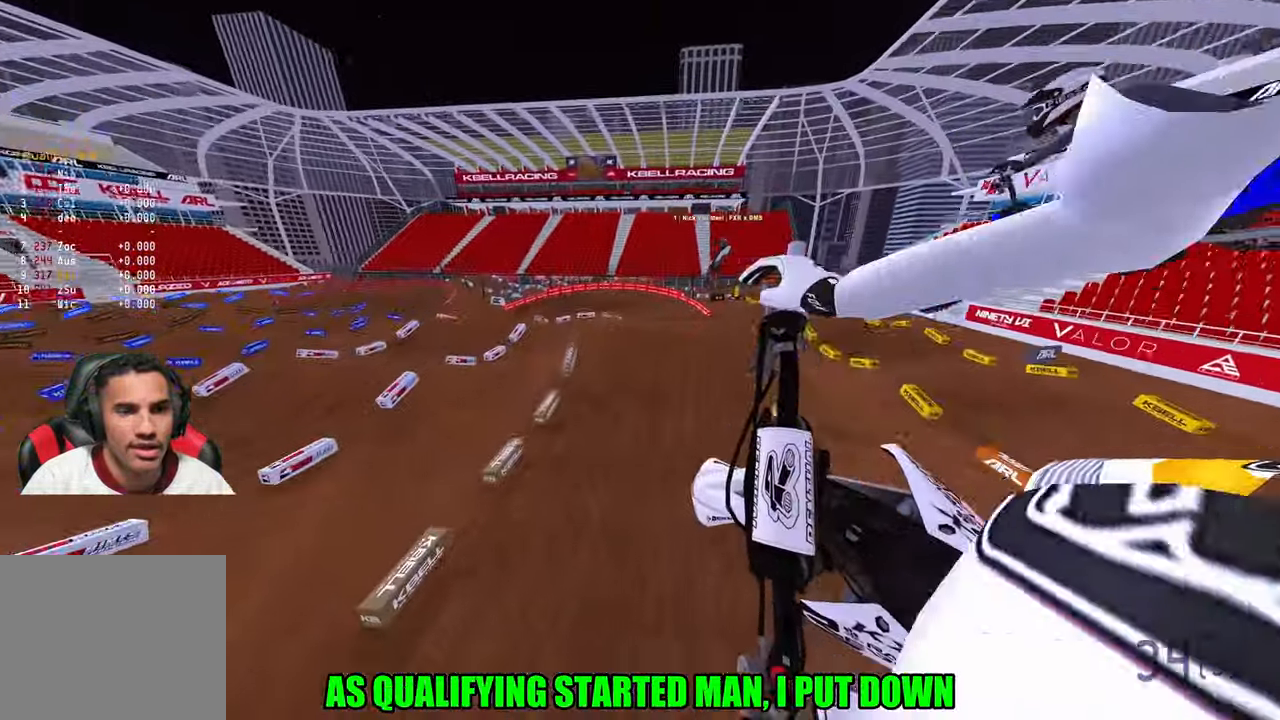
{"buttons": ["R2"], "left_stick": "right", "events": [[333, "R3", "down"], [450, "R3", "up"]]}
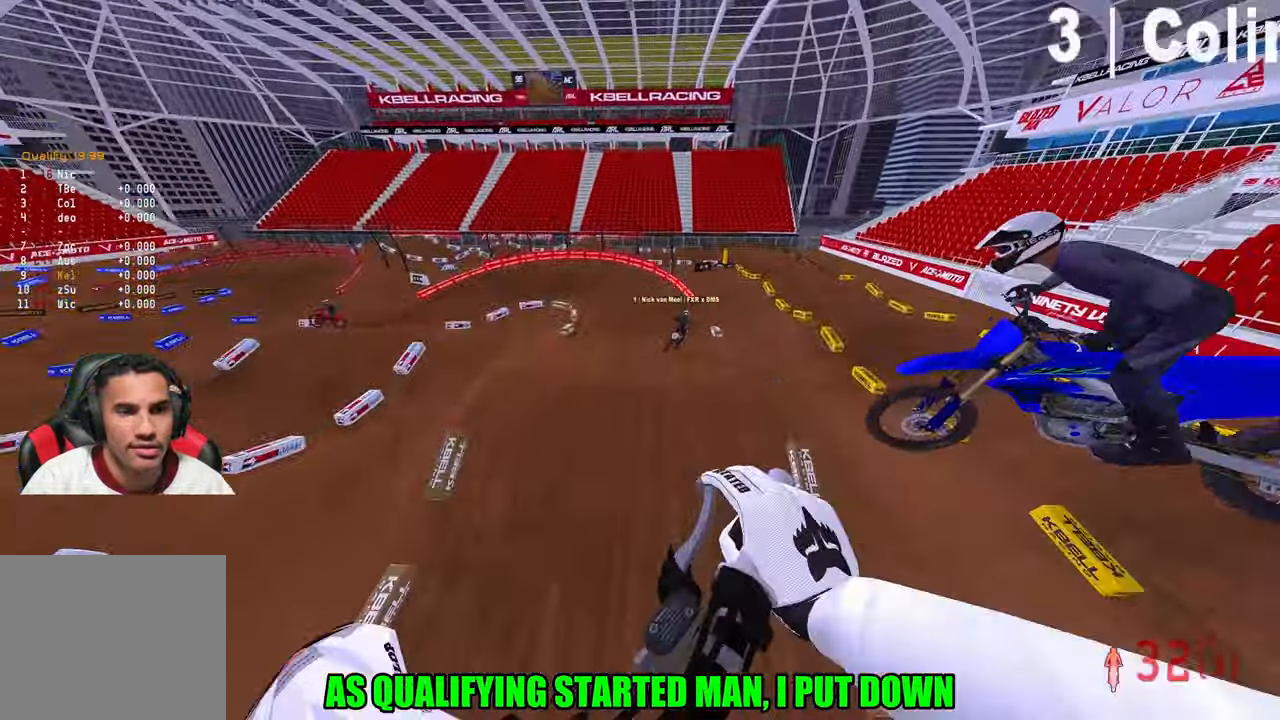
{"buttons": [], "left_stick": "up", "events": [[33, "left_stick", "up-right"], [167, "left_stick", "up"], [500, "R2", "up"]]}
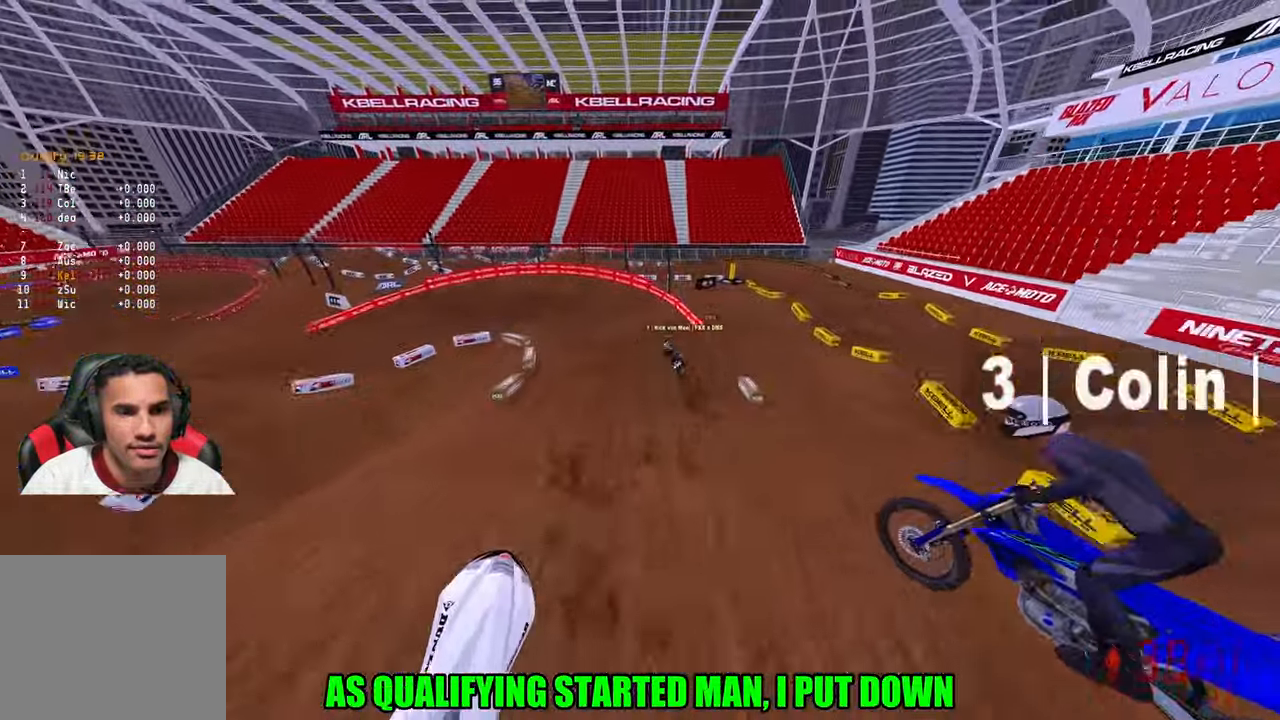
{"buttons": ["R2"], "left_stick": "up", "events": [[383, "R2", "down"]]}
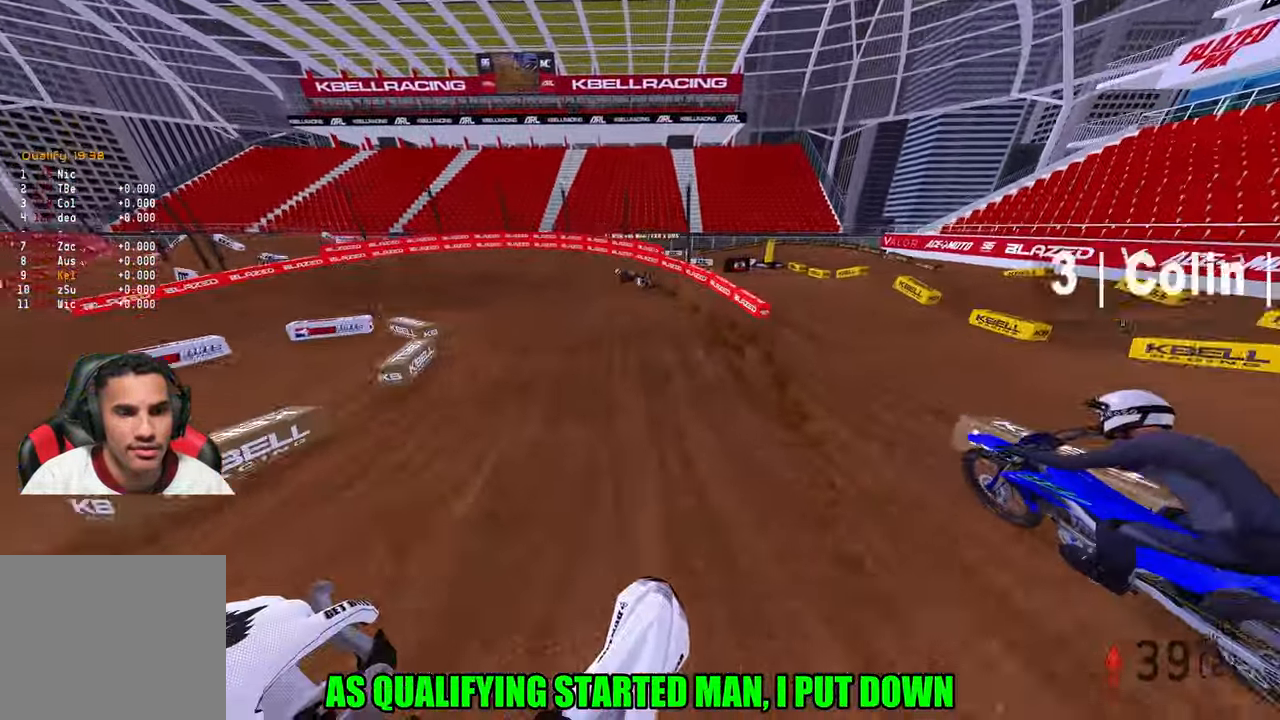
{"buttons": ["R2"], "left_stick": "up-left", "events": [[50, "R3", "down"], [150, "R3", "up"], [167, "left_stick", "up-left"]]}